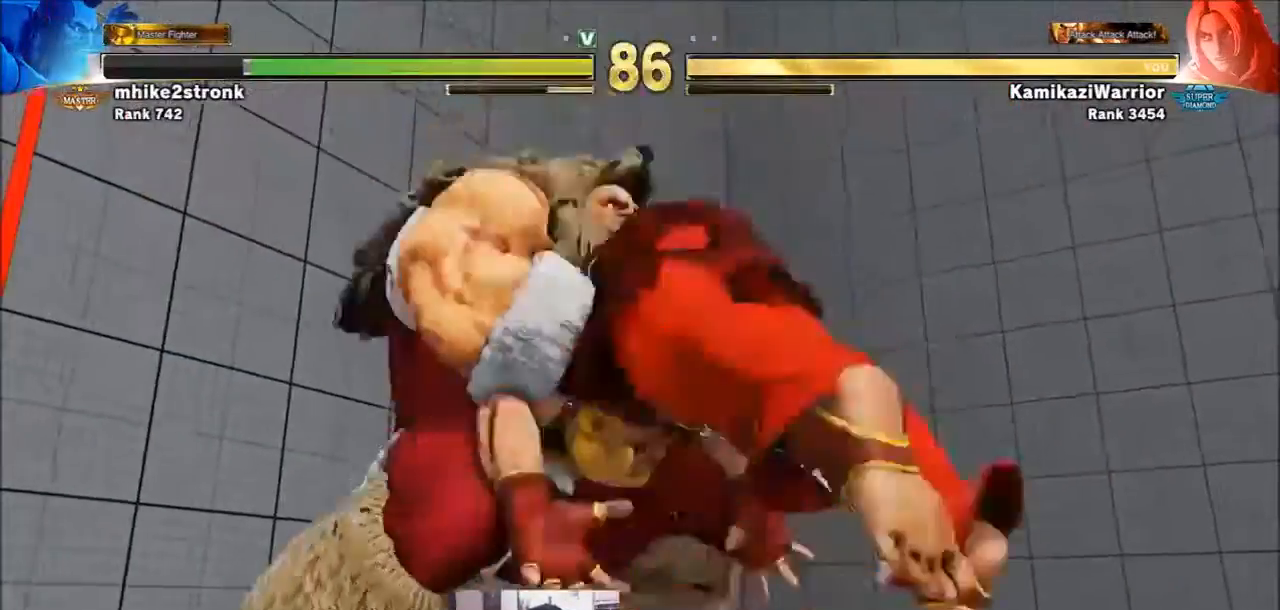
Gameplay with a controller (arcade stick); each line is a JSON object with the inputs held at the frame after it. "events" lists button and stick changes between this image and that frame as [ms after this image, input, new state], when the widget could be followed in between. Not read: L3 R3.
{"buttons": [], "left_stick": "center", "events": []}
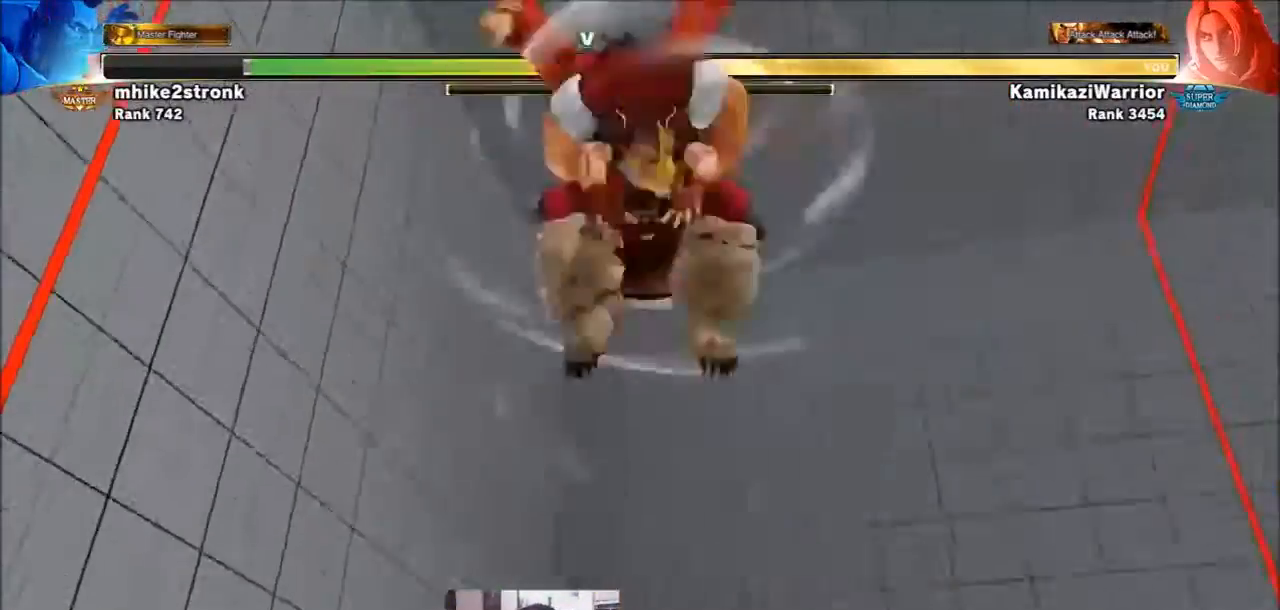
{"buttons": [], "left_stick": "center", "events": []}
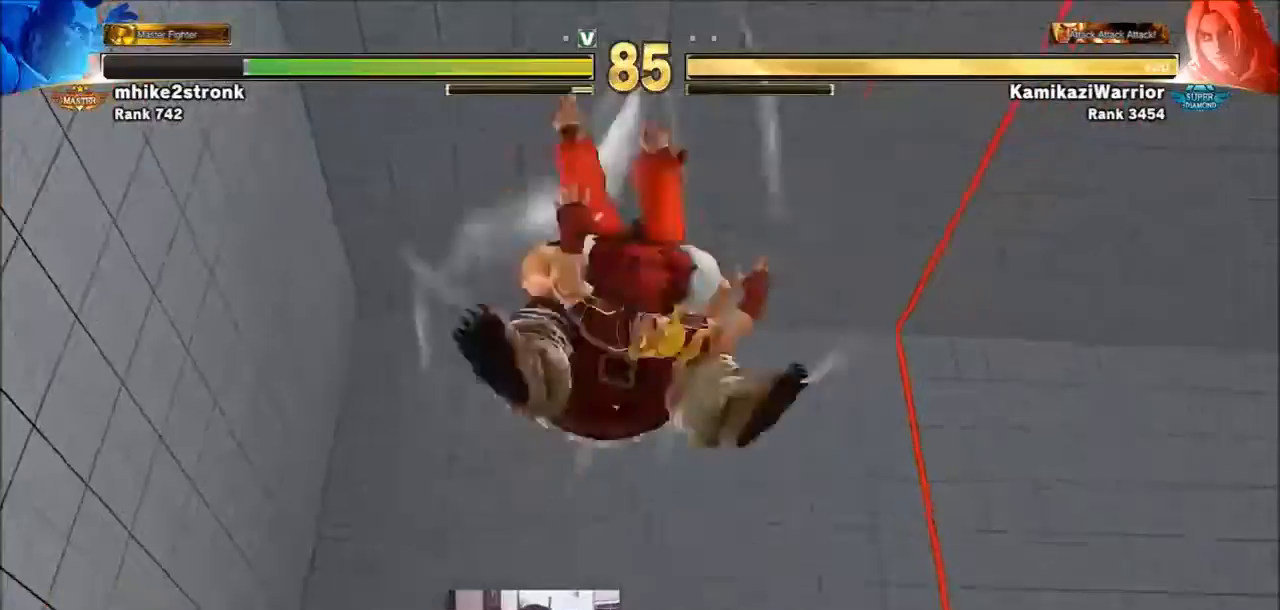
{"buttons": [], "left_stick": "center", "events": []}
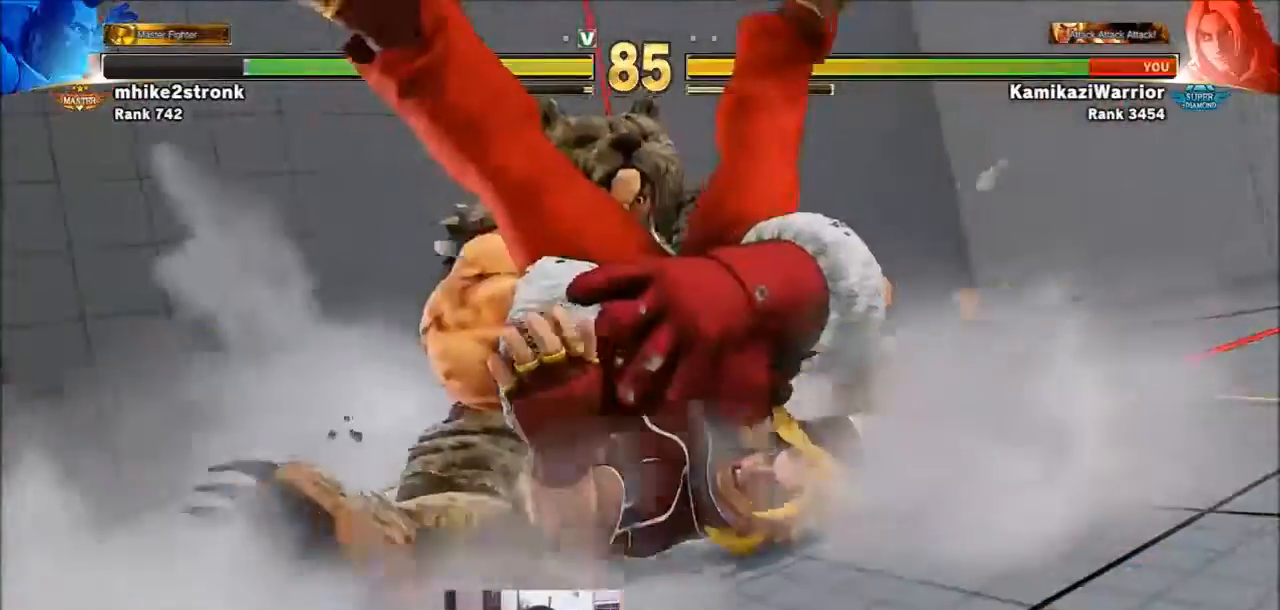
{"buttons": [], "left_stick": "center", "events": []}
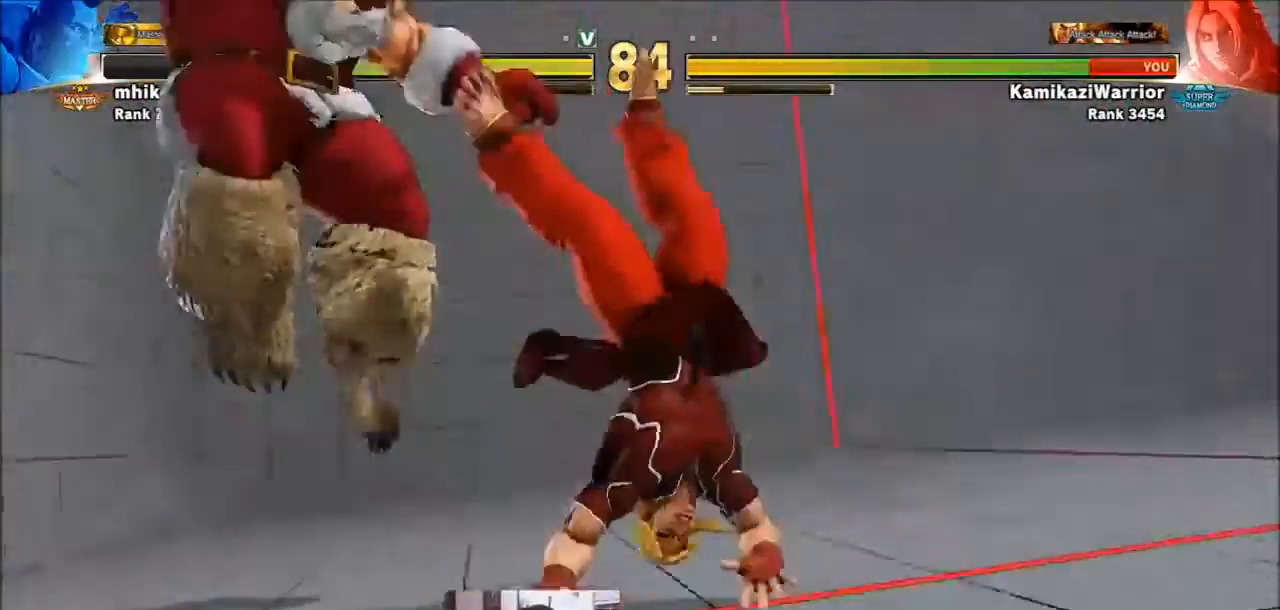
{"buttons": ["SQUARE", "TRIANGLE", "R1"], "left_stick": "right", "events": [[234, "R1", "down"], [234, "SQUARE", "down"], [234, "TRIANGLE", "down"], [267, "L2", "down"], [367, "L2", "up"], [367, "R1", "up"], [367, "SQUARE", "up"], [367, "TRIANGLE", "up"], [434, "R1", "down"], [434, "SQUARE", "down"], [434, "TRIANGLE", "down"], [468, "left_stick", "right"]]}
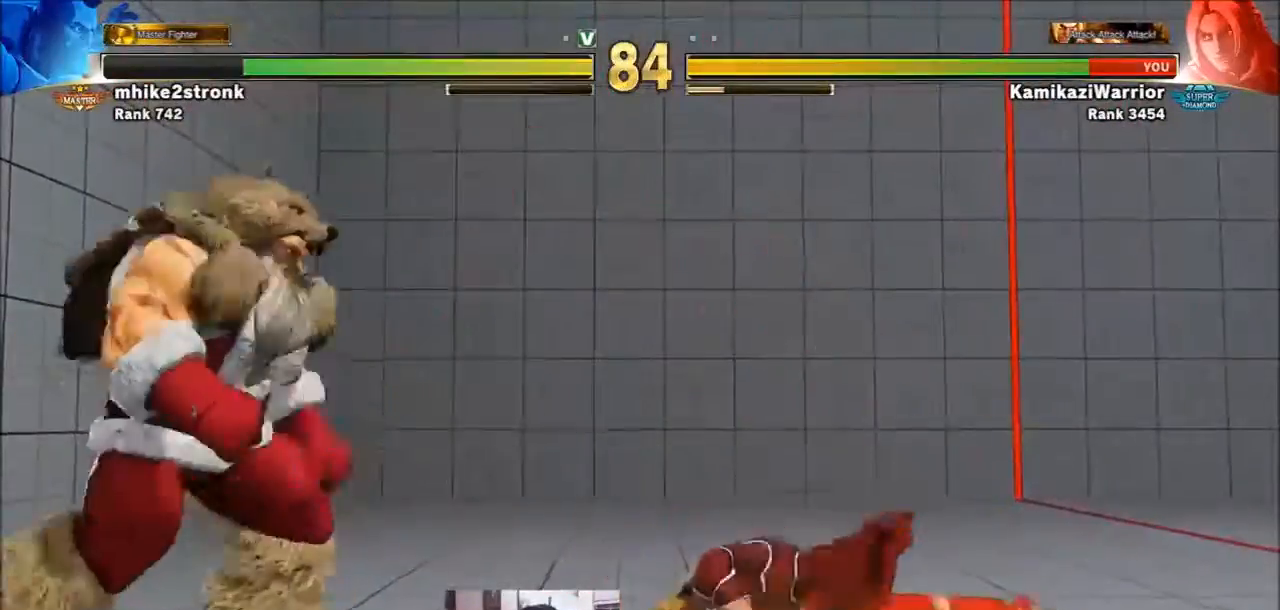
{"buttons": [], "left_stick": "down-right", "events": [[67, "R1", "up"], [67, "SQUARE", "up"], [67, "TRIANGLE", "up"], [133, "left_stick", "down-right"]]}
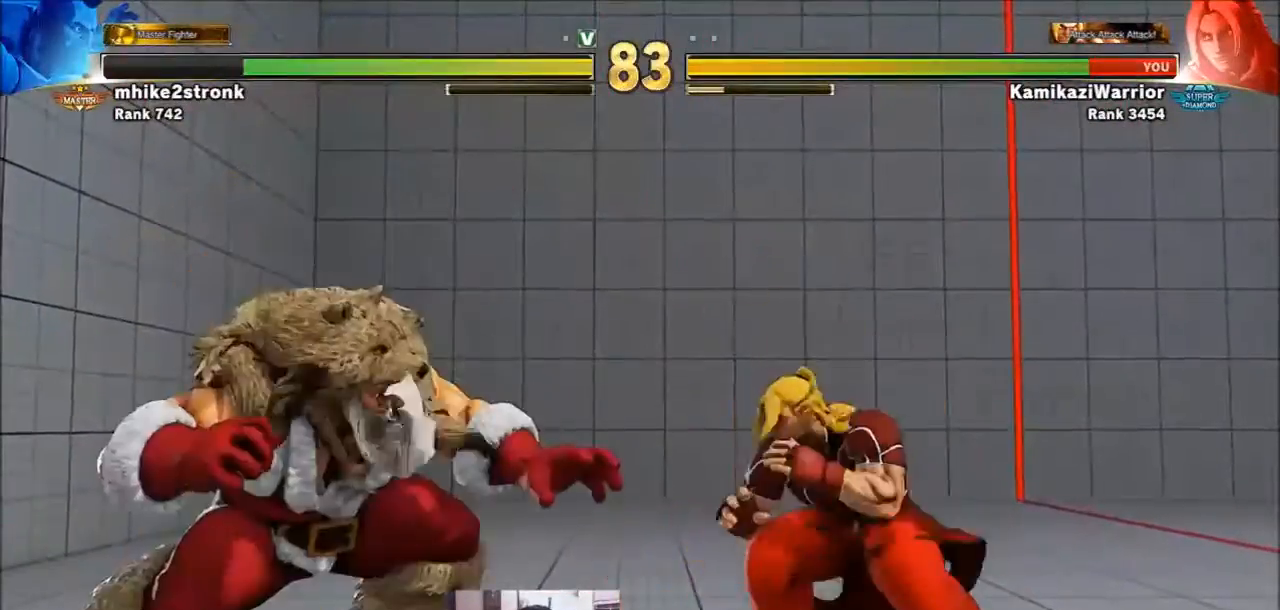
{"buttons": [], "left_stick": "right", "events": [[67, "R2", "down"], [468, "R2", "up"], [501, "left_stick", "right"]]}
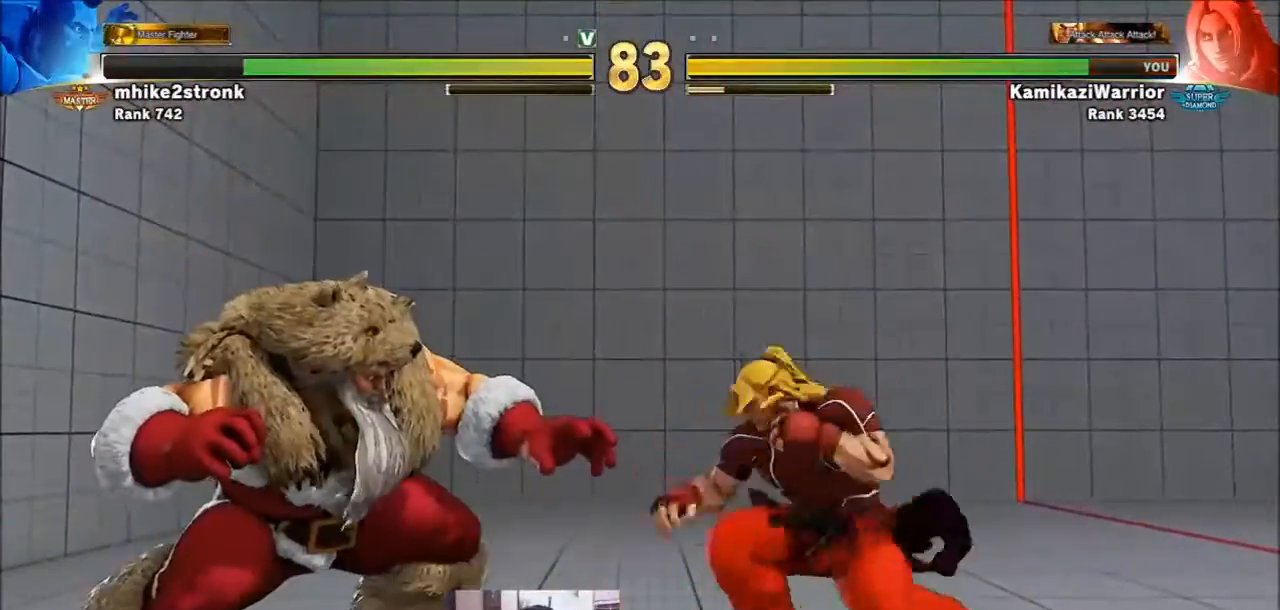
{"buttons": ["R1"], "left_stick": "down-left", "events": [[233, "left_stick", "down-right"], [434, "left_stick", "down-left"], [500, "R1", "down"]]}
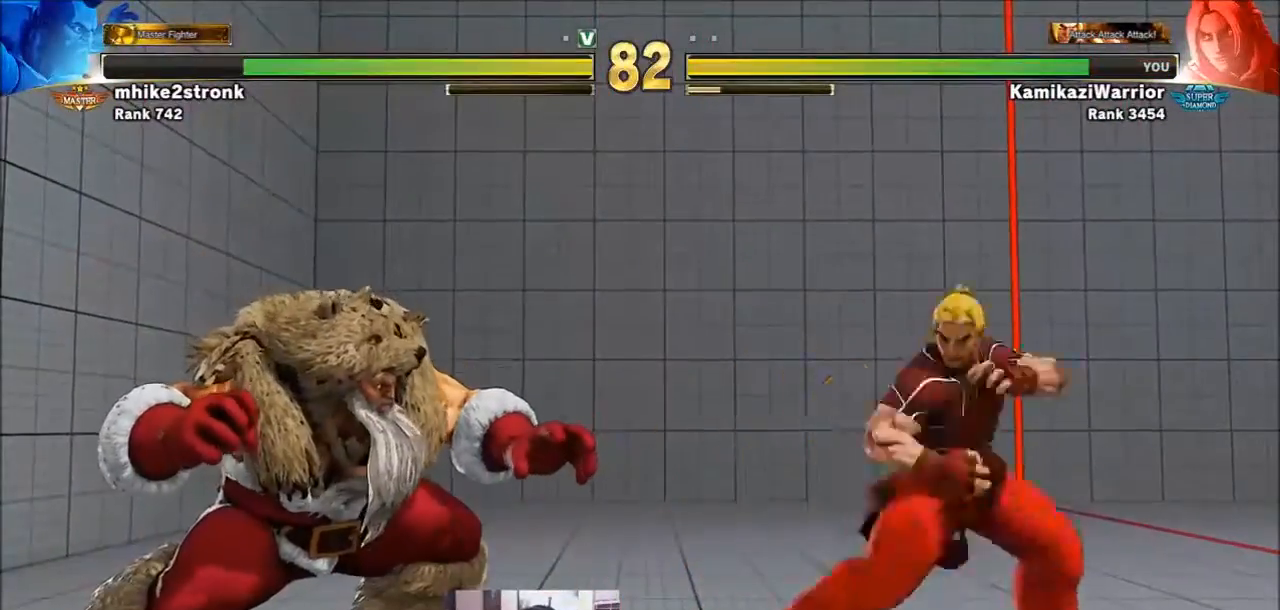
{"buttons": ["R1"], "left_stick": "center", "events": [[34, "left_stick", "center"]]}
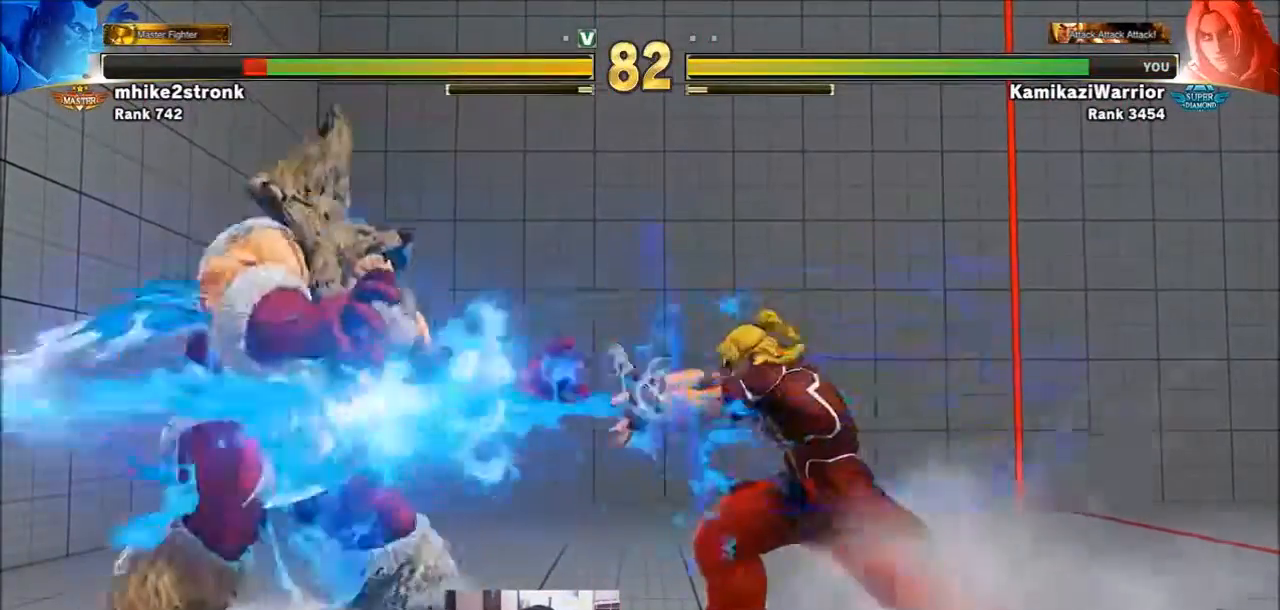
{"buttons": ["R1"], "left_stick": "left", "events": [[67, "R1", "up"], [67, "left_stick", "right"], [400, "left_stick", "down"], [500, "R1", "down"], [500, "left_stick", "left"]]}
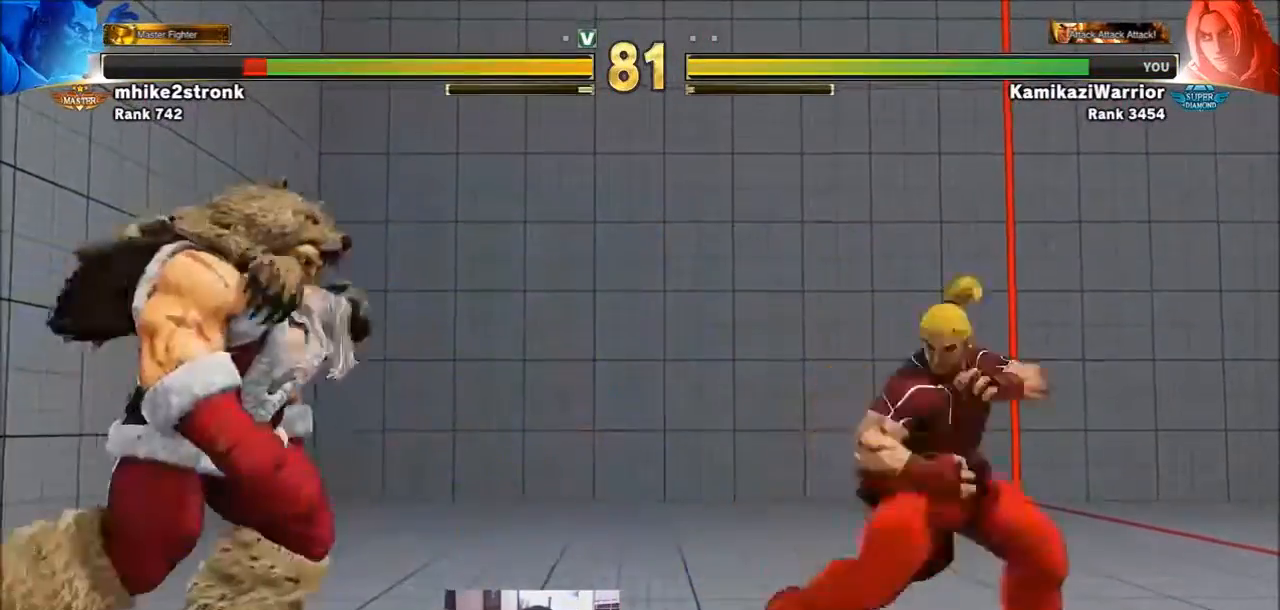
{"buttons": ["R1"], "left_stick": "center", "events": [[34, "left_stick", "center"]]}
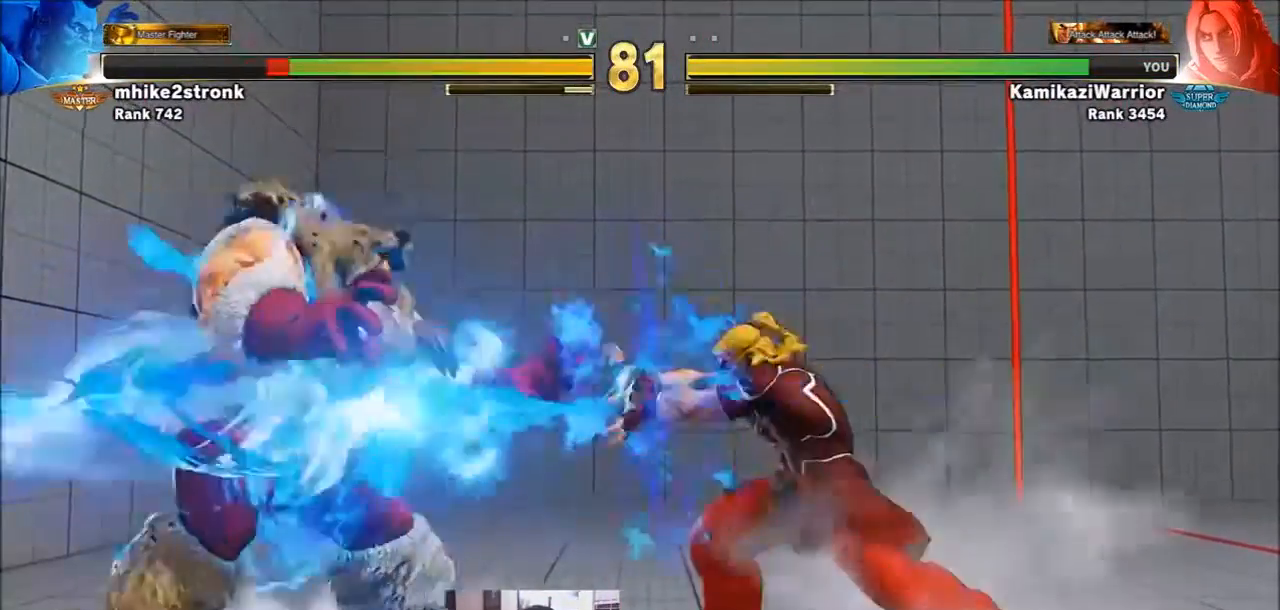
{"buttons": [], "left_stick": "down-right", "events": [[33, "R1", "up"], [100, "left_stick", "right"], [400, "left_stick", "down-right"]]}
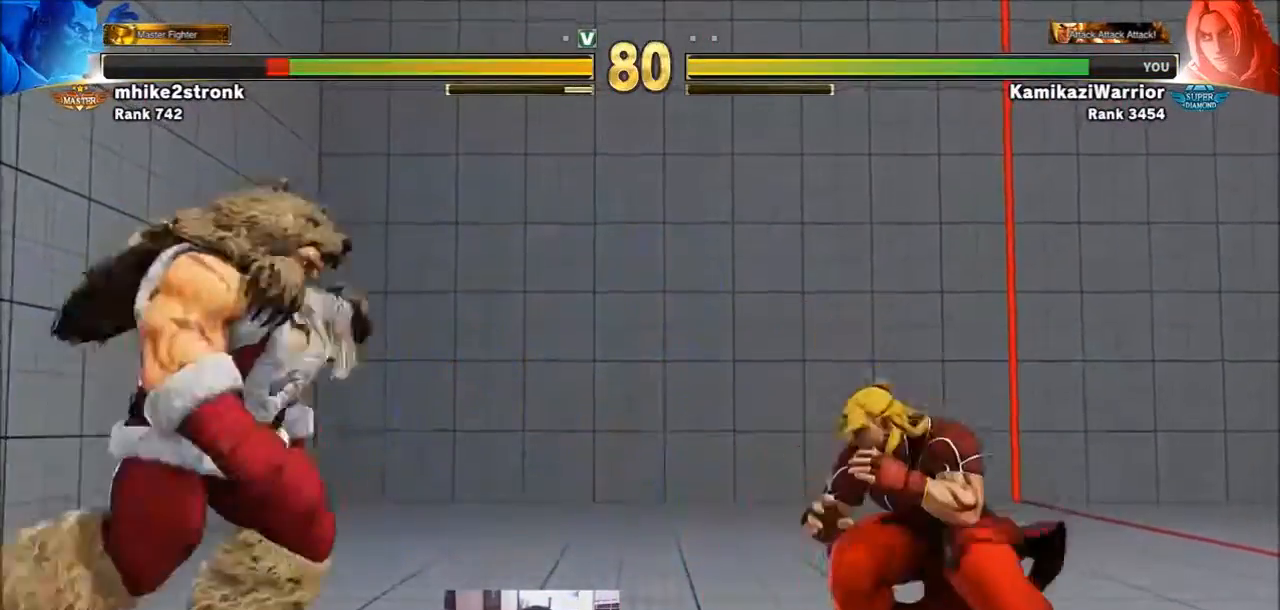
{"buttons": [], "left_stick": "down-right", "events": [[234, "left_stick", "down-left"], [334, "left_stick", "down-right"]]}
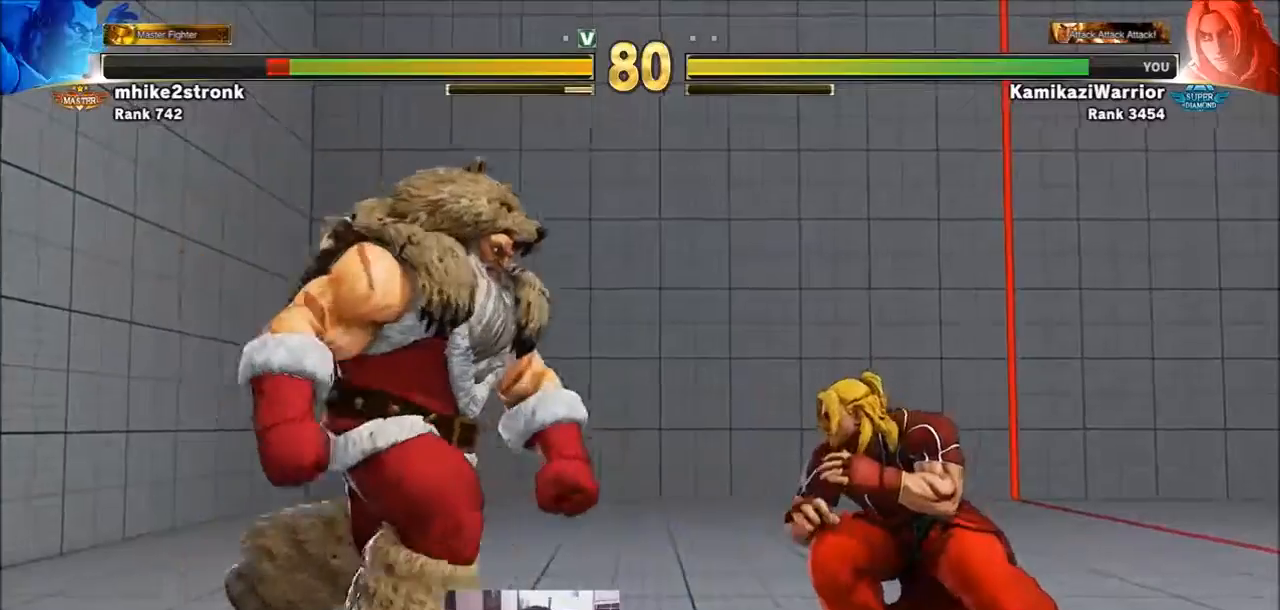
{"buttons": [], "left_stick": "center", "events": [[133, "left_stick", "center"], [200, "left_stick", "up-left"], [500, "left_stick", "center"]]}
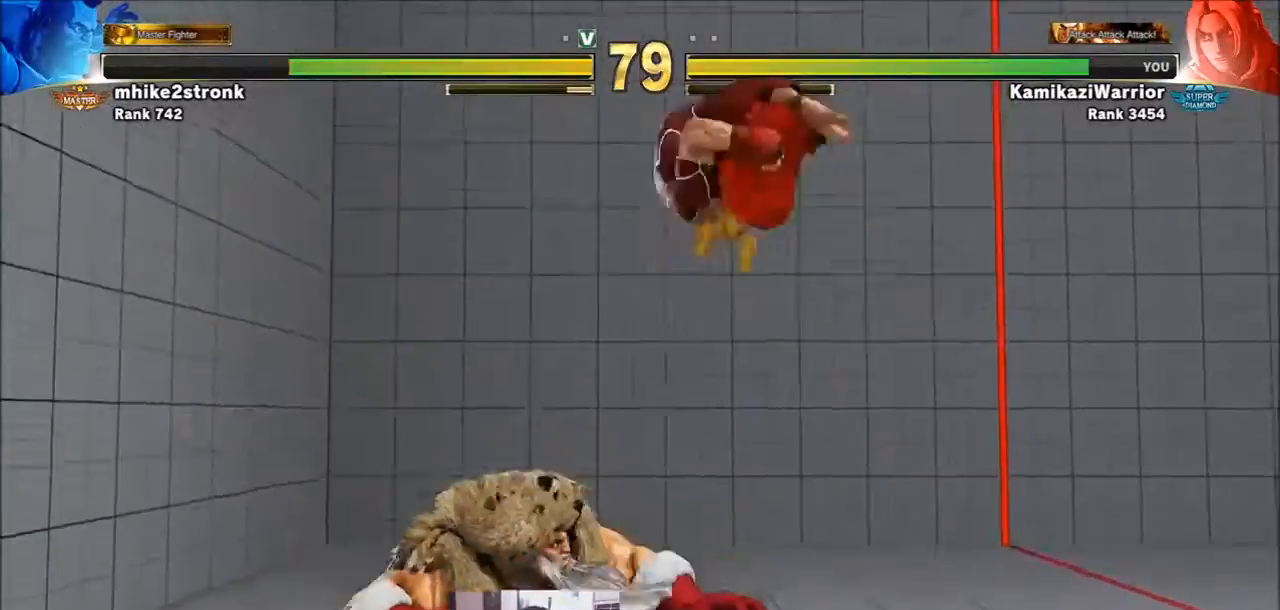
{"buttons": ["R1"], "left_stick": "center", "events": [[101, "R1", "down"], [167, "TRIANGLE", "down"], [234, "TRIANGLE", "up"], [401, "L2", "down"], [468, "L2", "up"]]}
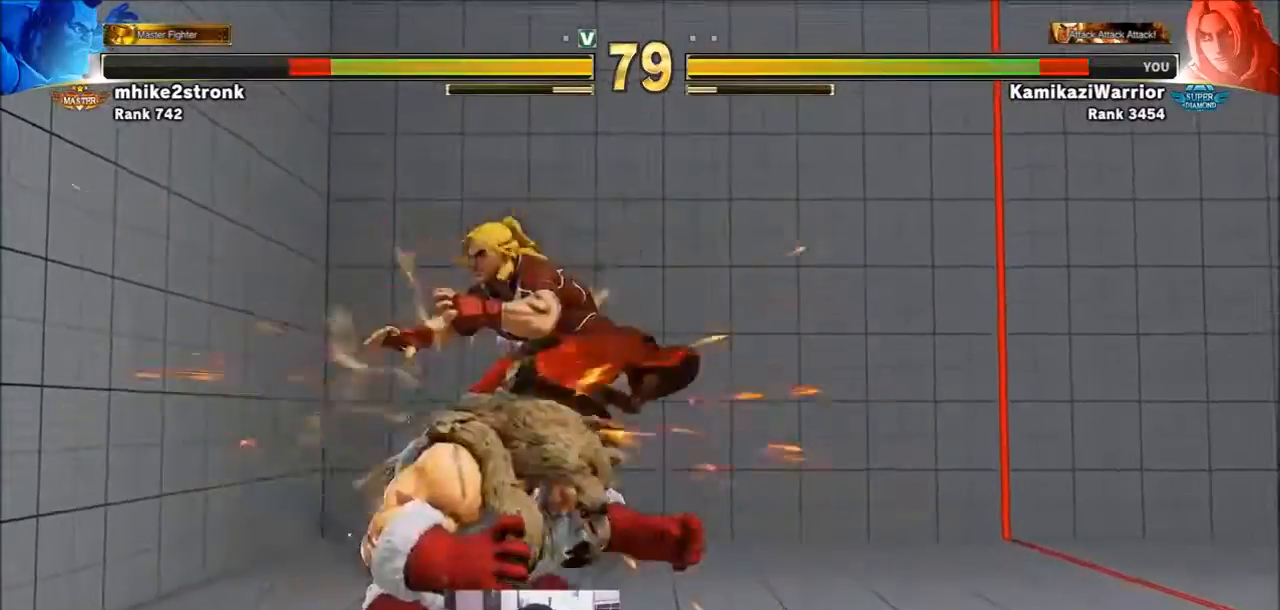
{"buttons": ["SQUARE"], "left_stick": "center", "events": [[33, "R1", "up"], [400, "TRIANGLE", "down"], [434, "R1", "down"], [434, "SQUARE", "down"], [500, "R1", "up"], [500, "TRIANGLE", "up"]]}
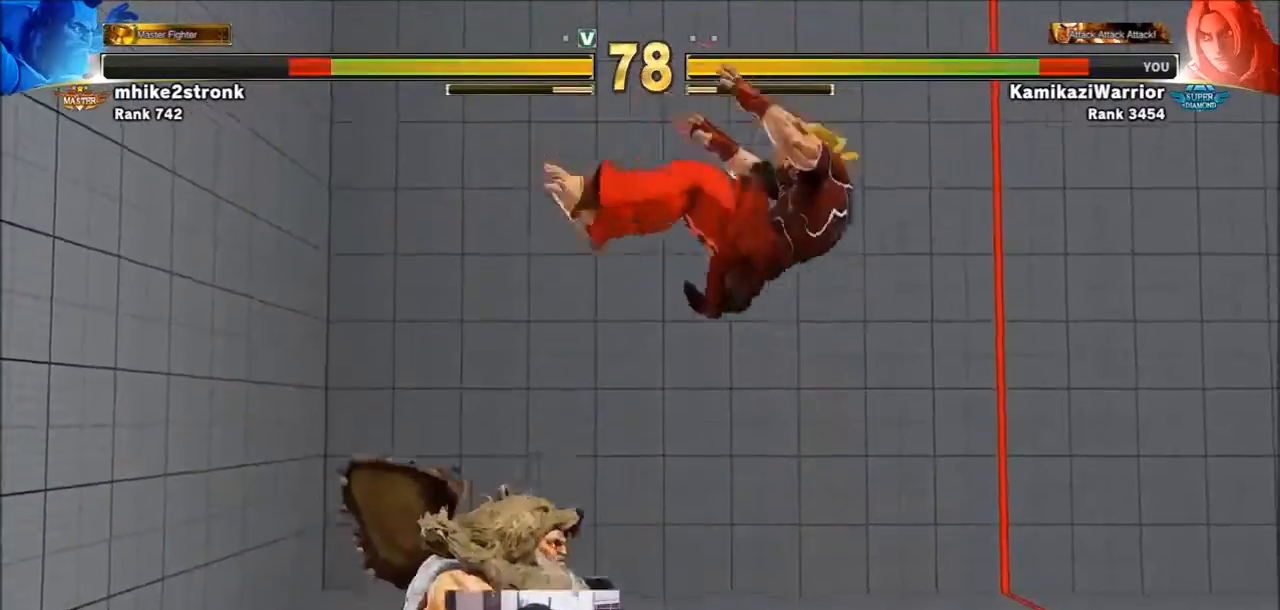
{"buttons": [], "left_stick": "center", "events": [[67, "SQUARE", "up"], [167, "R1", "down"], [167, "TRIANGLE", "down"], [201, "SQUARE", "down"], [234, "R1", "up"], [234, "TRIANGLE", "up"], [267, "SQUARE", "up"], [334, "R1", "down"], [334, "SQUARE", "down"], [334, "TRIANGLE", "down"], [501, "R1", "up"], [501, "SQUARE", "up"], [501, "TRIANGLE", "up"]]}
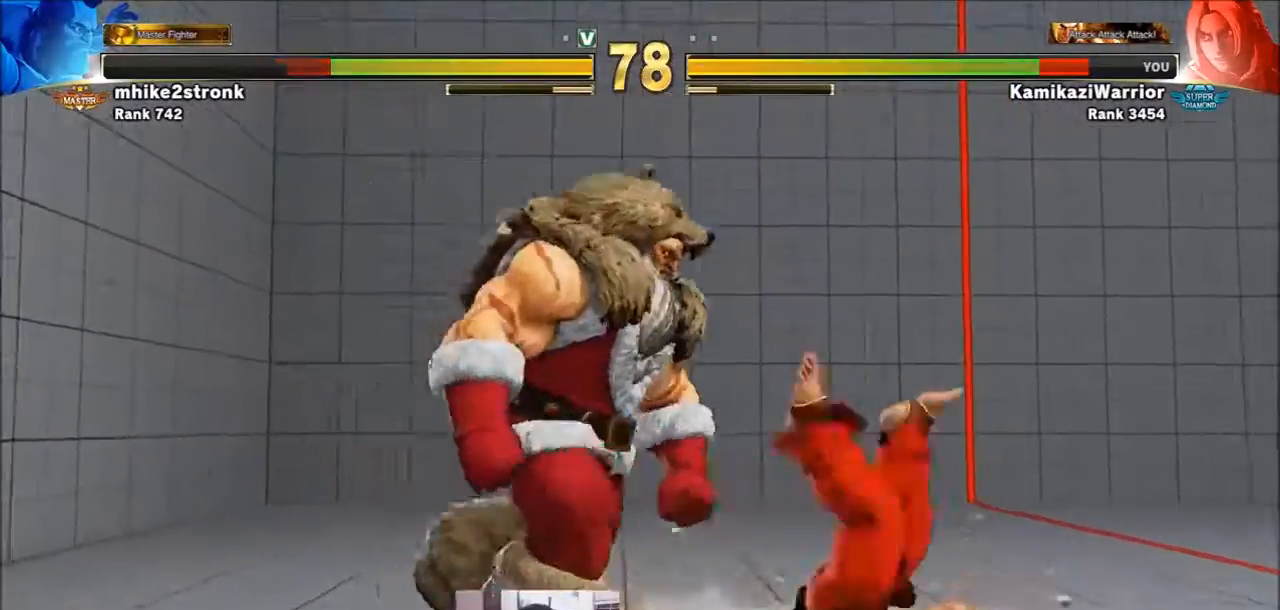
{"buttons": ["TRIANGLE", "R1"], "left_stick": "center", "events": [[67, "left_stick", "left"], [200, "left_stick", "down-left"], [334, "R1", "down"], [334, "TRIANGLE", "down"], [367, "left_stick", "center"], [434, "R1", "up"], [434, "TRIANGLE", "up"], [500, "R1", "down"], [500, "TRIANGLE", "down"]]}
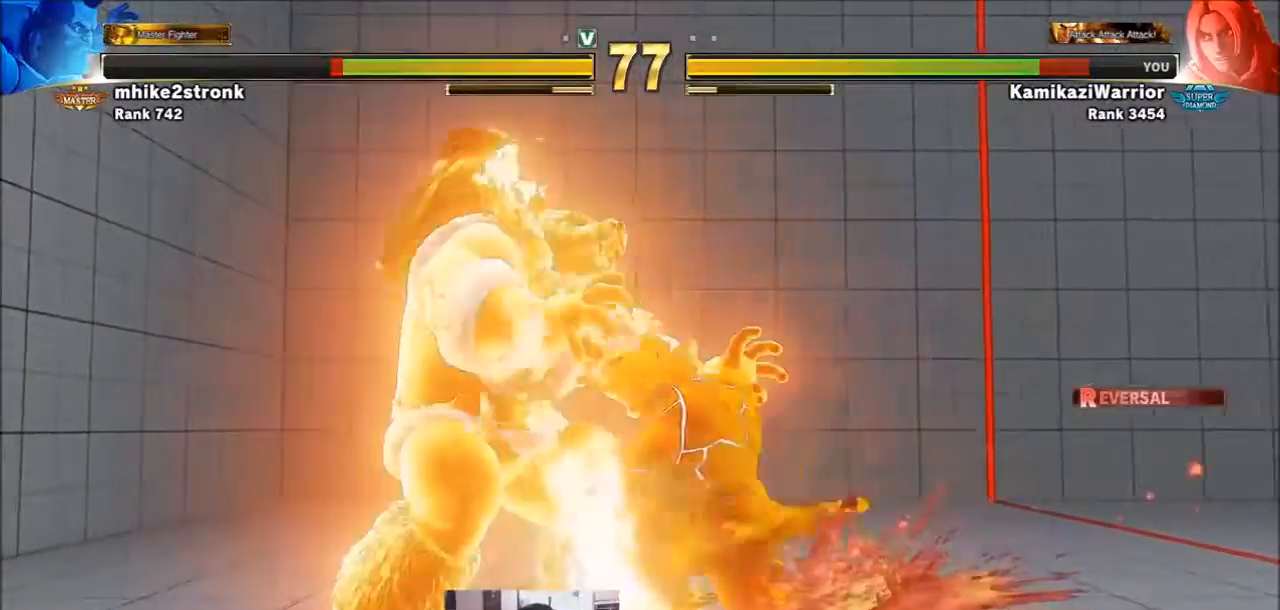
{"buttons": [], "left_stick": "center", "events": [[167, "R1", "up"], [167, "TRIANGLE", "up"]]}
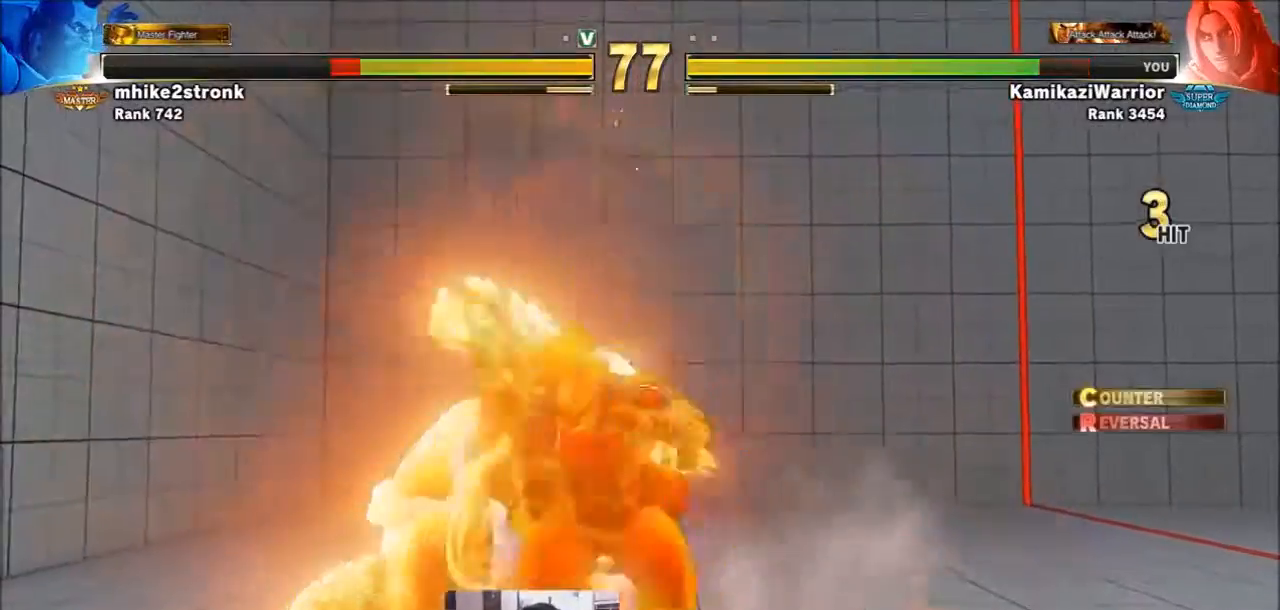
{"buttons": [], "left_stick": "center", "events": []}
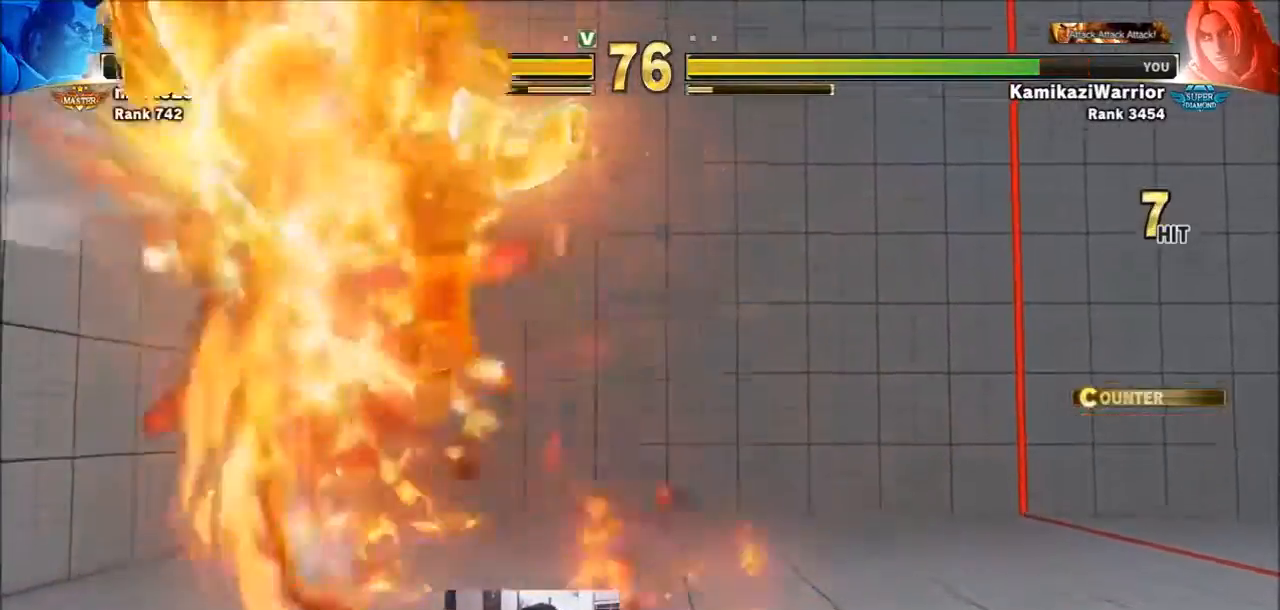
{"buttons": [], "left_stick": "center", "events": [[201, "CIRCLE", "down"], [201, "R2", "down"], [267, "CIRCLE", "up"], [301, "R2", "up"]]}
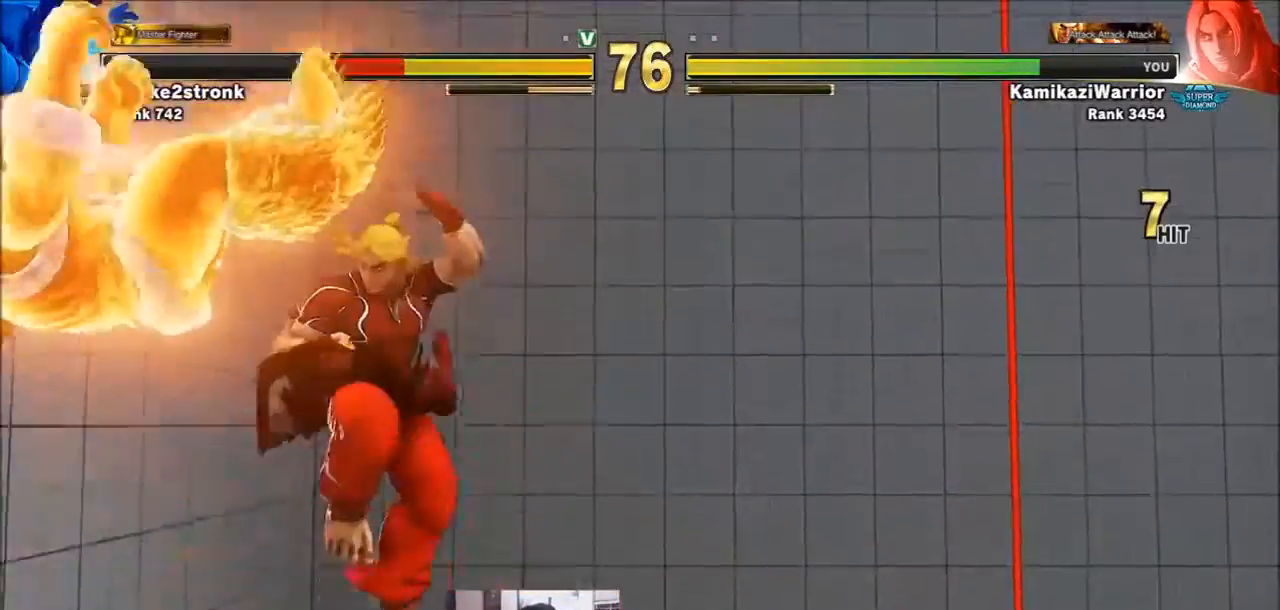
{"buttons": [], "left_stick": "left", "events": [[434, "left_stick", "left"]]}
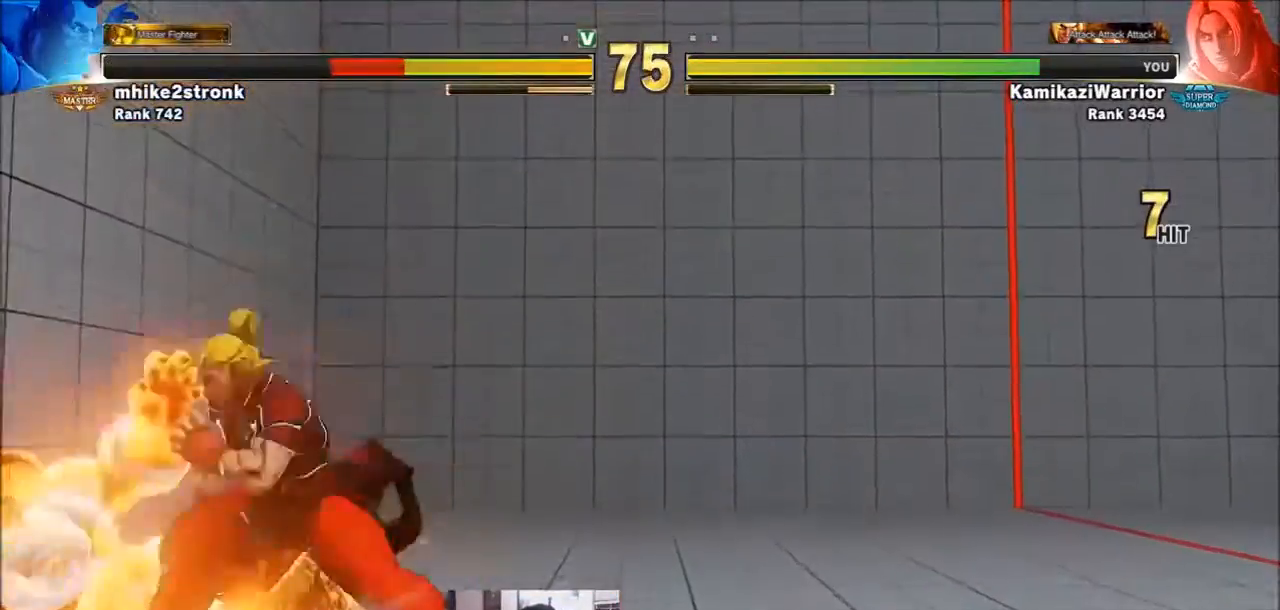
{"buttons": ["SQUARE"], "left_stick": "right", "events": [[367, "SQUARE", "down"], [401, "left_stick", "center"], [501, "left_stick", "right"]]}
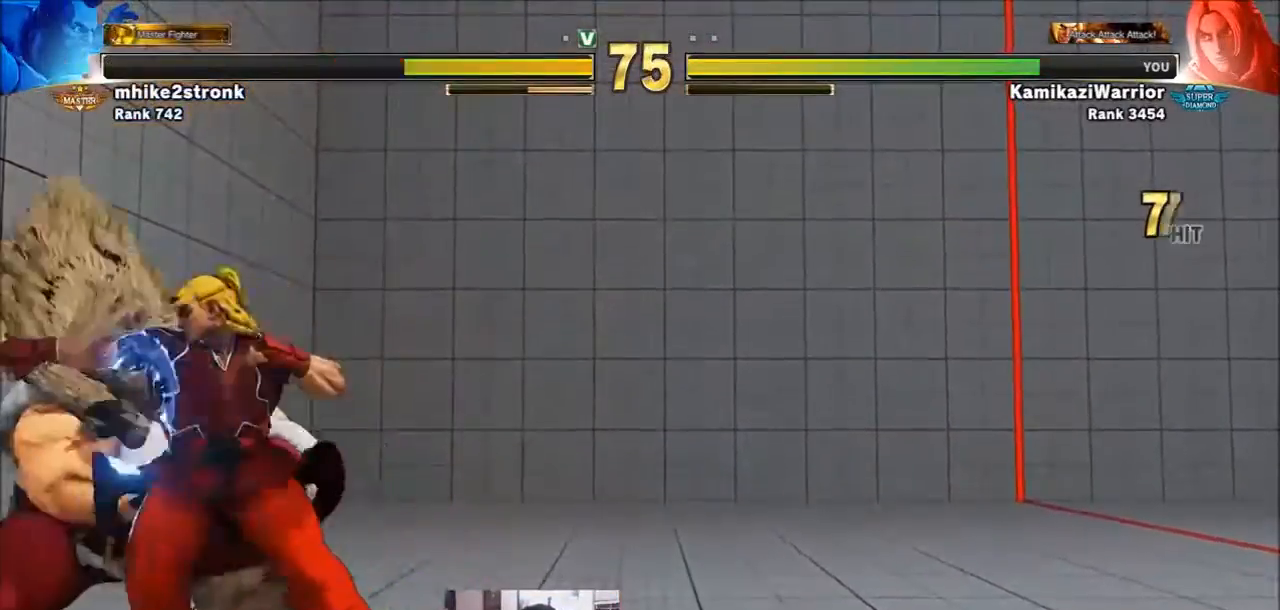
{"buttons": ["TRIANGLE"], "left_stick": "right", "events": [[133, "SQUARE", "up"], [233, "TRIANGLE", "down"]]}
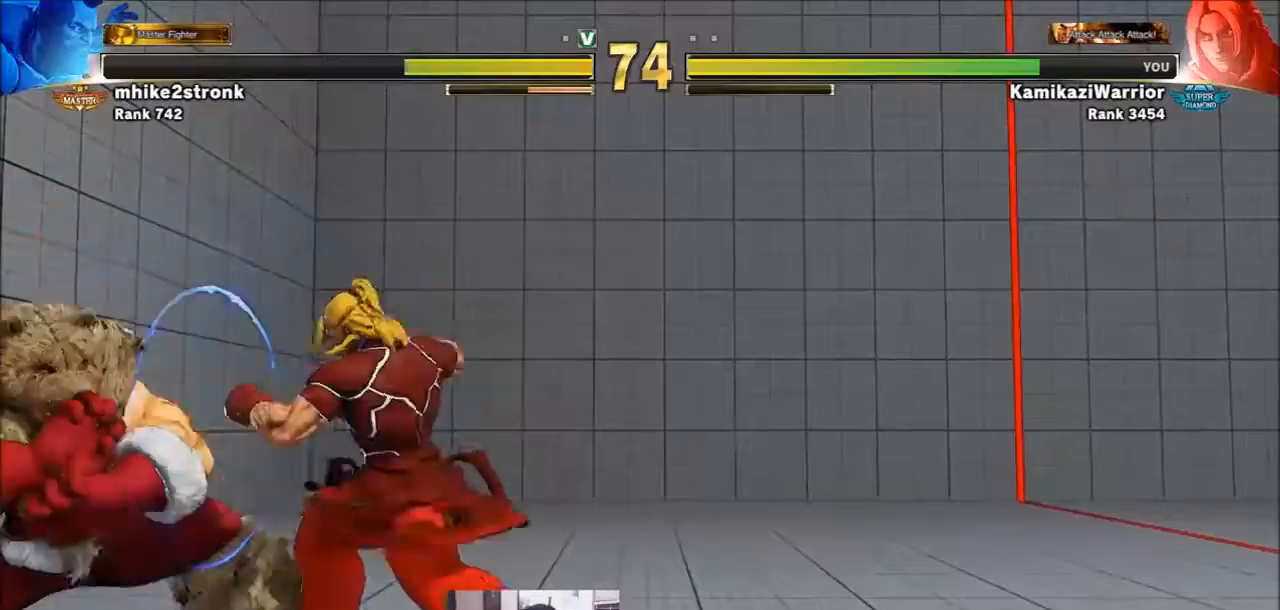
{"buttons": [], "left_stick": "right", "events": [[100, "TRIANGLE", "up"]]}
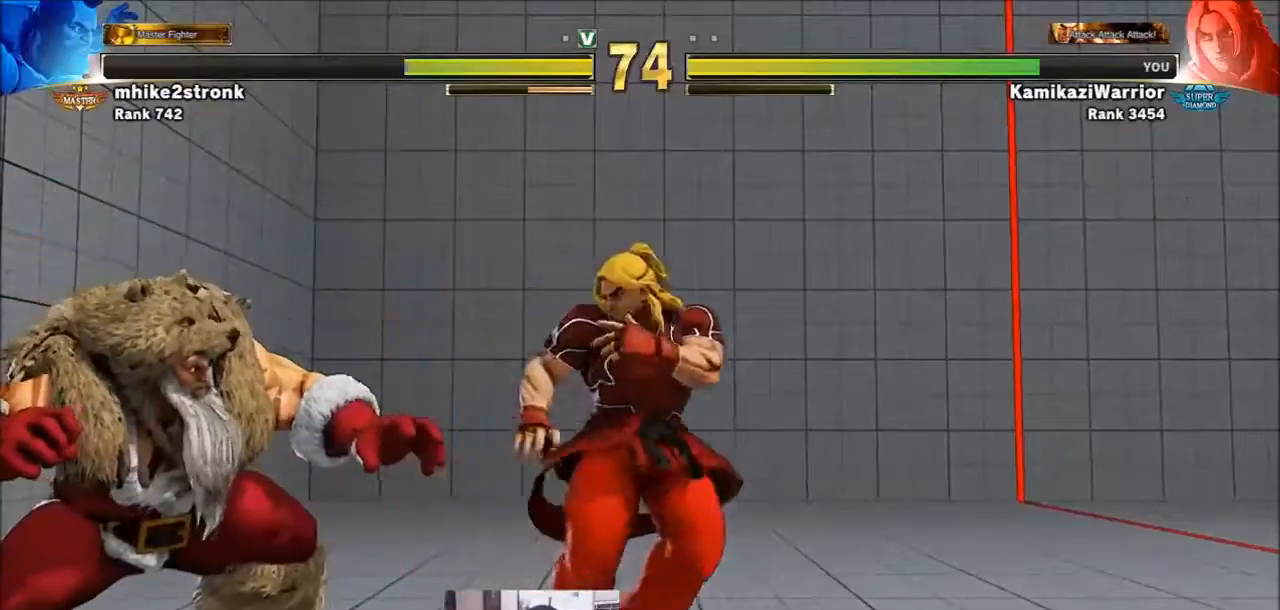
{"buttons": [], "left_stick": "left", "events": [[200, "left_stick", "down-right"], [500, "left_stick", "left"]]}
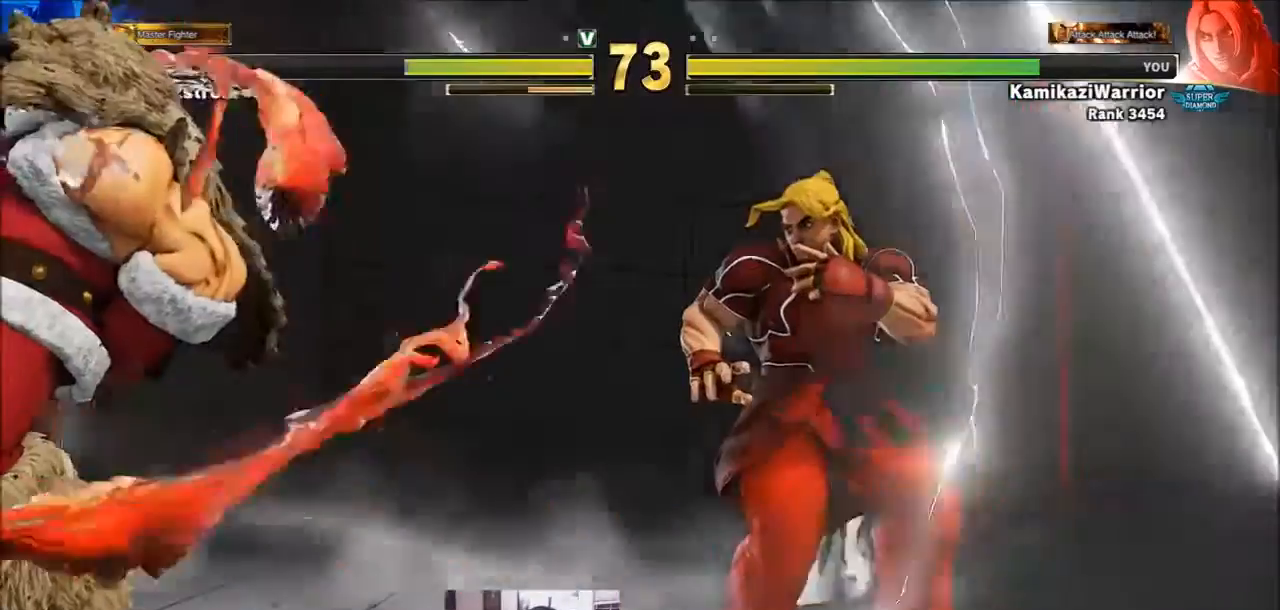
{"buttons": [], "left_stick": "right", "events": [[134, "left_stick", "right"], [367, "left_stick", "center"], [468, "left_stick", "right"]]}
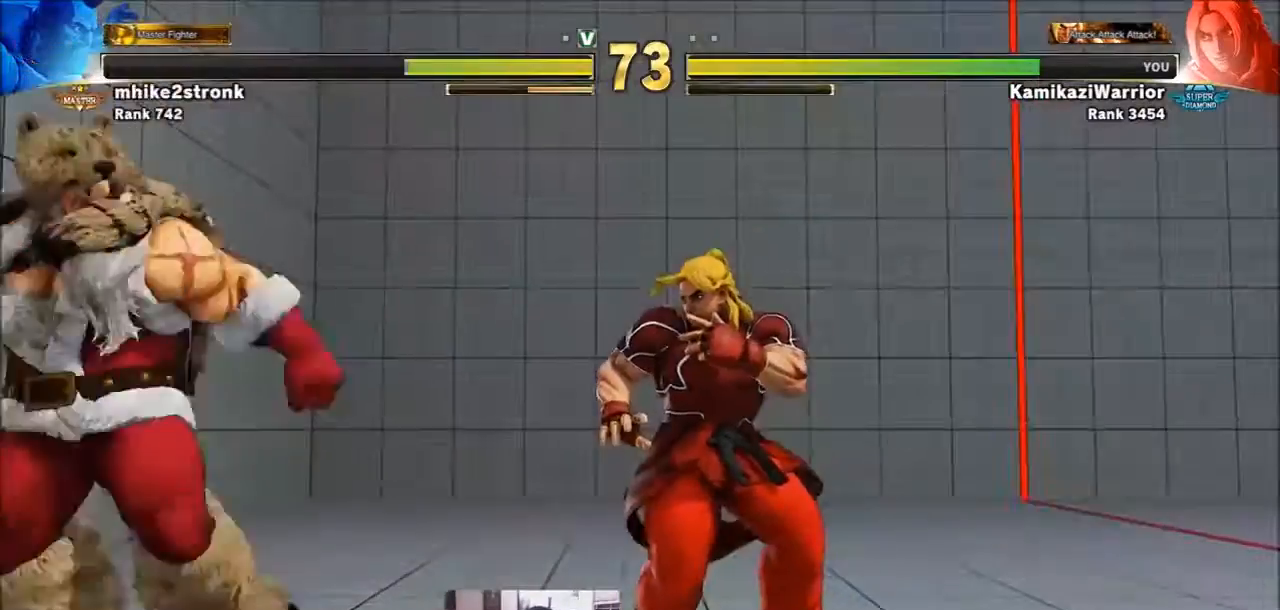
{"buttons": [], "left_stick": "right", "events": [[33, "left_stick", "center"], [133, "left_stick", "right"]]}
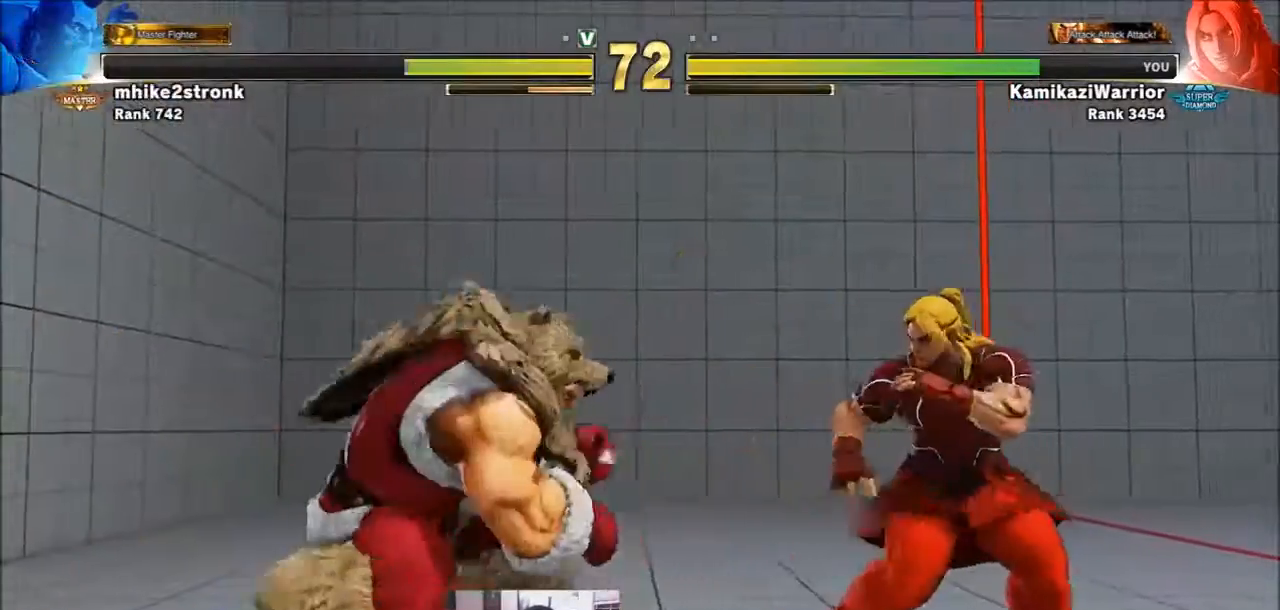
{"buttons": ["R1"], "left_stick": "center", "events": [[134, "left_stick", "down-left"], [234, "left_stick", "down-right"], [334, "left_stick", "down-left"], [434, "R1", "down"], [501, "left_stick", "center"]]}